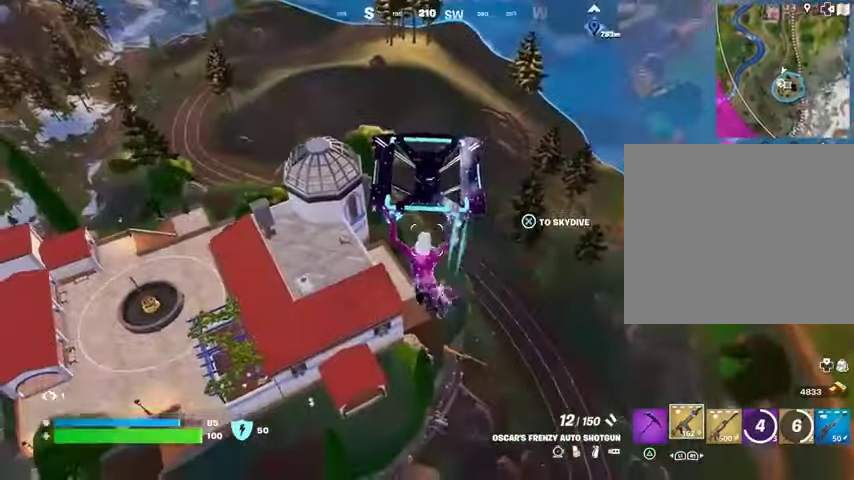
Gameplay with a controller (PlayStation layout); each line is a JSON object with the inputs held at the frame after it. "events" lists button and stick changes between this image and that frame as [ms after this image, input, new state], when the widget could be followed in between.
{"buttons": [], "left_stick": "down-right", "right_stick": "center", "events": [[67, "right_stick", "right"], [200, "left_stick", "down-right"], [200, "right_stick", "center"]]}
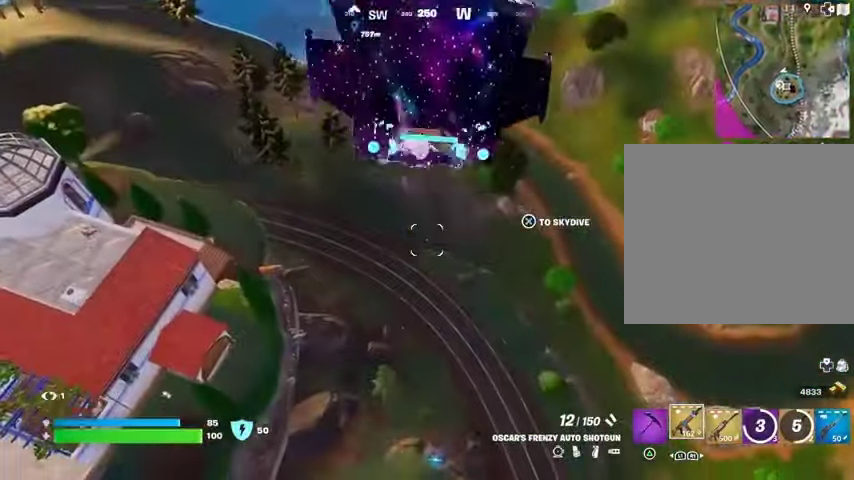
{"buttons": [], "left_stick": "down-right", "right_stick": "center", "events": []}
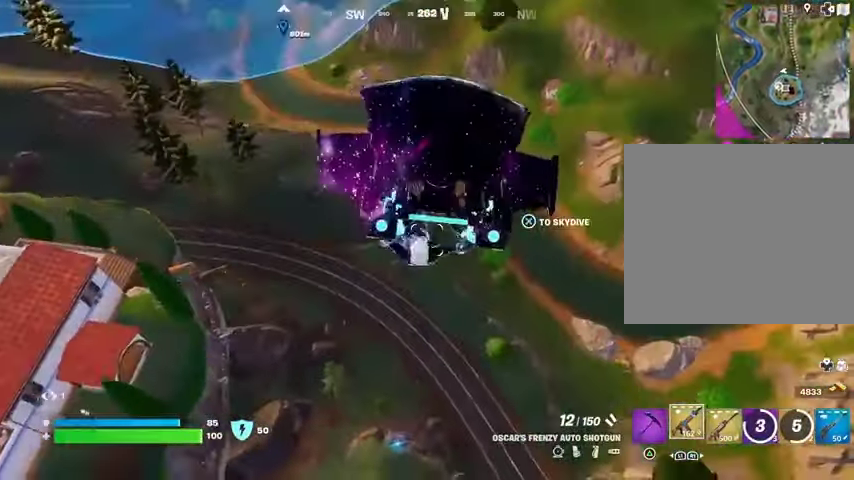
{"buttons": [], "left_stick": "right", "right_stick": "center", "events": [[100, "left_stick", "right"], [100, "right_stick", "right"], [233, "right_stick", "center"]]}
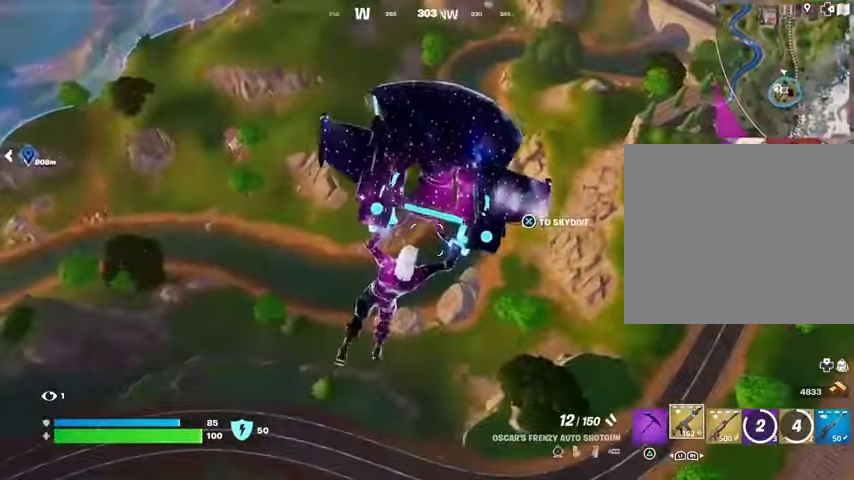
{"buttons": [], "left_stick": "up-right", "right_stick": "center", "events": [[167, "right_stick", "up-right"], [233, "right_stick", "center"], [267, "left_stick", "up-right"]]}
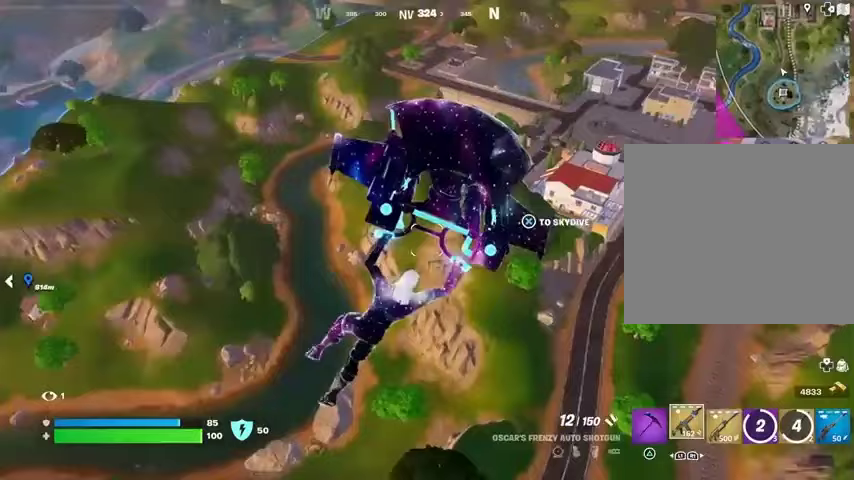
{"buttons": [], "left_stick": "up-right", "right_stick": "center", "events": [[200, "CROSS", "down"], [267, "CROSS", "up"], [400, "CROSS", "down"], [467, "CROSS", "up"]]}
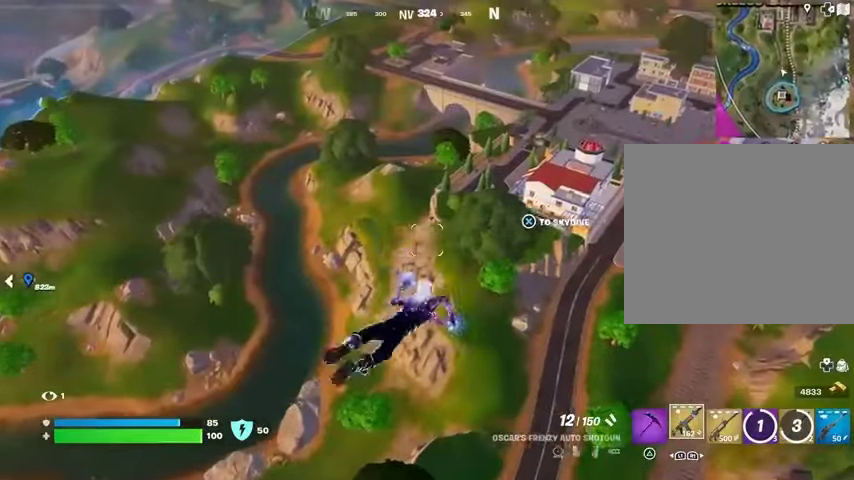
{"buttons": [], "left_stick": "up-right", "right_stick": "center", "events": [[67, "CROSS", "down"], [133, "CROSS", "up"], [233, "CROSS", "down"], [300, "CROSS", "up"], [367, "CROSS", "down"], [433, "CROSS", "up"]]}
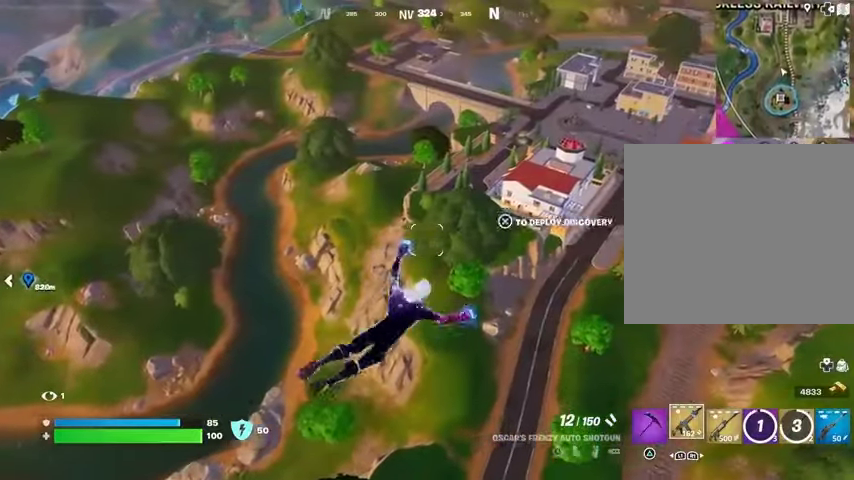
{"buttons": ["CROSS"], "left_stick": "up-right", "right_stick": "center", "events": [[33, "CROSS", "down"], [100, "CROSS", "up"], [167, "CROSS", "down"], [267, "CROSS", "up"], [333, "CROSS", "down"], [400, "CROSS", "up"], [500, "CROSS", "down"]]}
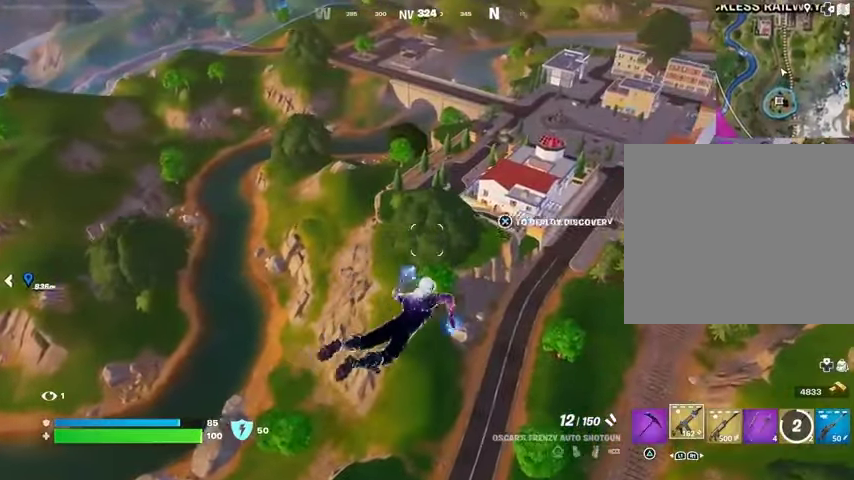
{"buttons": ["CROSS"], "left_stick": "right", "right_stick": "center", "events": [[33, "CROSS", "up"], [133, "CROSS", "down"], [200, "CROSS", "up"], [267, "CROSS", "down"], [367, "CROSS", "up"], [467, "CROSS", "down"], [500, "left_stick", "right"]]}
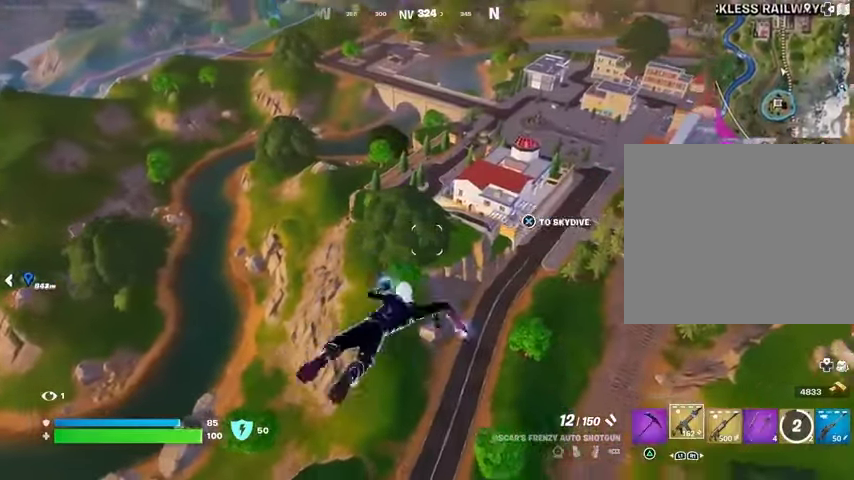
{"buttons": [], "left_stick": "down-left", "right_stick": "center", "events": [[33, "CROSS", "up"], [100, "left_stick", "down-right"], [133, "right_stick", "left"], [200, "left_stick", "down"], [367, "left_stick", "down-left"], [467, "right_stick", "center"]]}
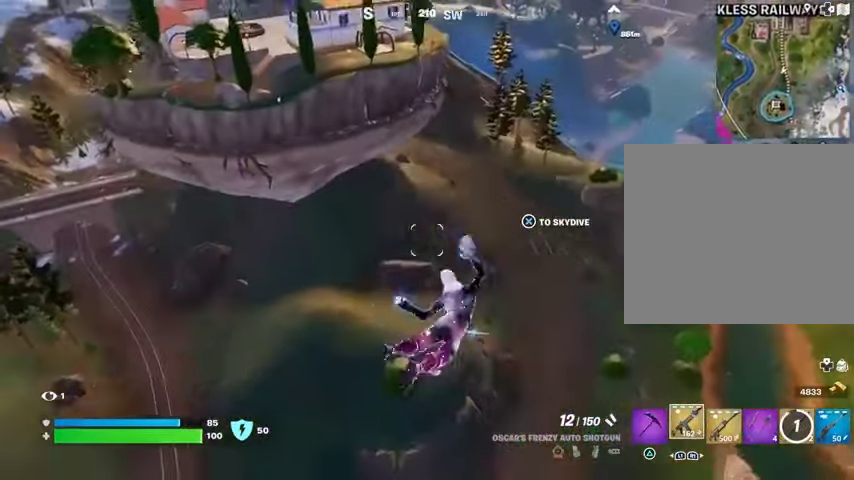
{"buttons": [], "left_stick": "left", "right_stick": "left", "events": [[400, "right_stick", "left"], [433, "left_stick", "left"]]}
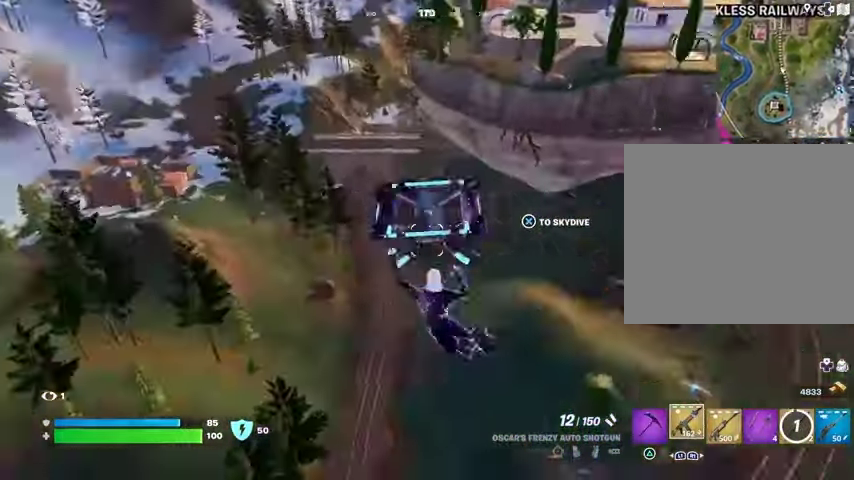
{"buttons": [], "left_stick": "left", "right_stick": "center", "events": [[33, "right_stick", "center"]]}
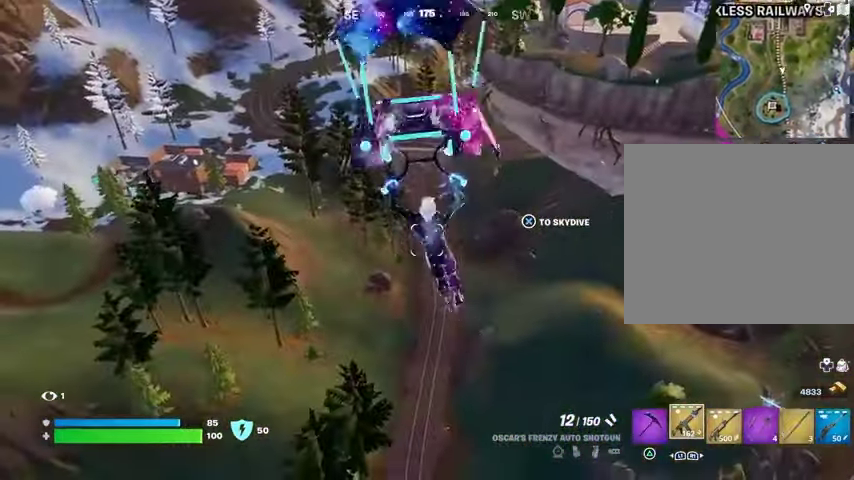
{"buttons": [], "left_stick": "up-left", "right_stick": "center", "events": [[33, "CROSS", "down"], [133, "CROSS", "up"], [133, "left_stick", "up-left"], [167, "CROSS", "down"], [267, "CROSS", "up"]]}
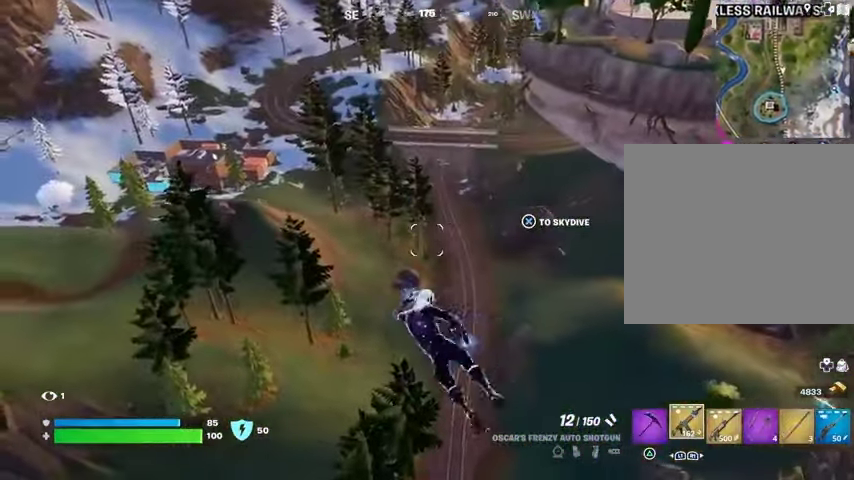
{"buttons": [], "left_stick": "up-left", "right_stick": "center", "events": [[100, "right_stick", "right"], [233, "right_stick", "center"]]}
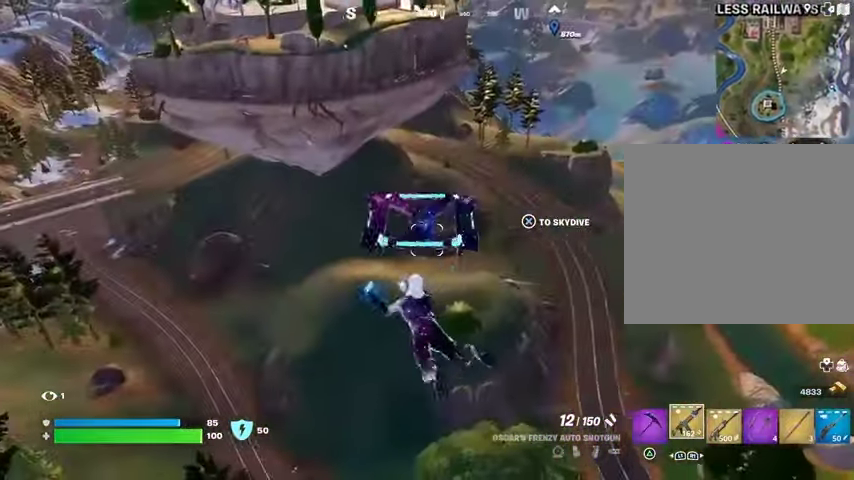
{"buttons": [], "left_stick": "up-left", "right_stick": "center", "events": []}
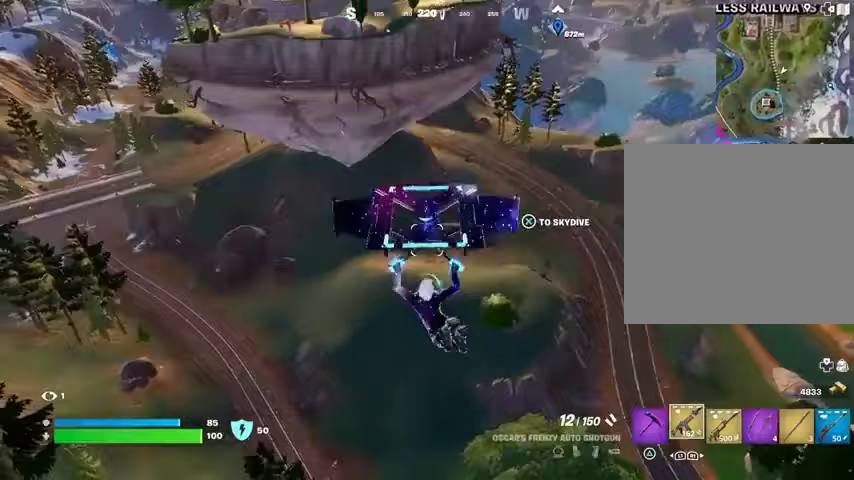
{"buttons": [], "left_stick": "up-left", "right_stick": "up-left", "events": [[400, "right_stick", "up-left"]]}
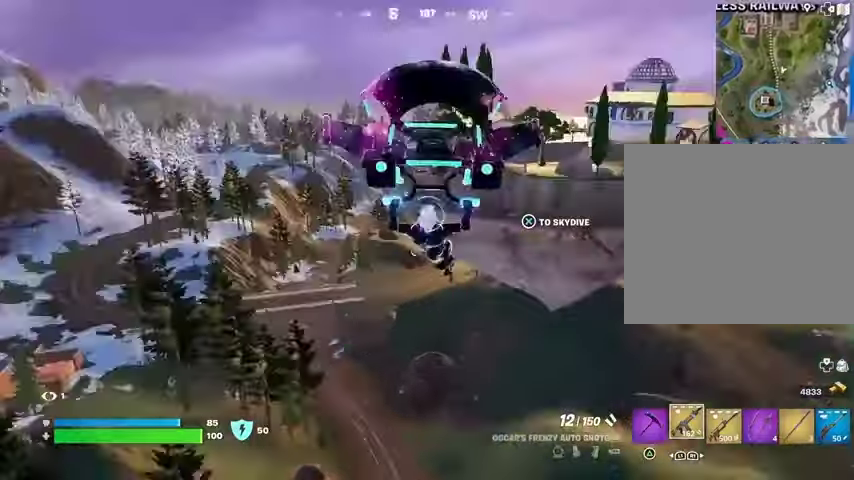
{"buttons": [], "left_stick": "up-left", "right_stick": "center", "events": [[33, "right_stick", "center"]]}
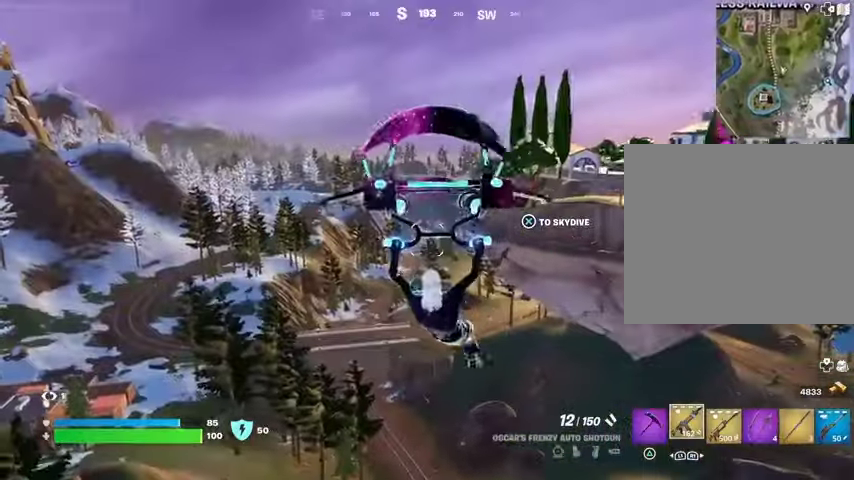
{"buttons": [], "left_stick": "up-left", "right_stick": "center", "events": [[300, "right_stick", "left"], [433, "right_stick", "center"]]}
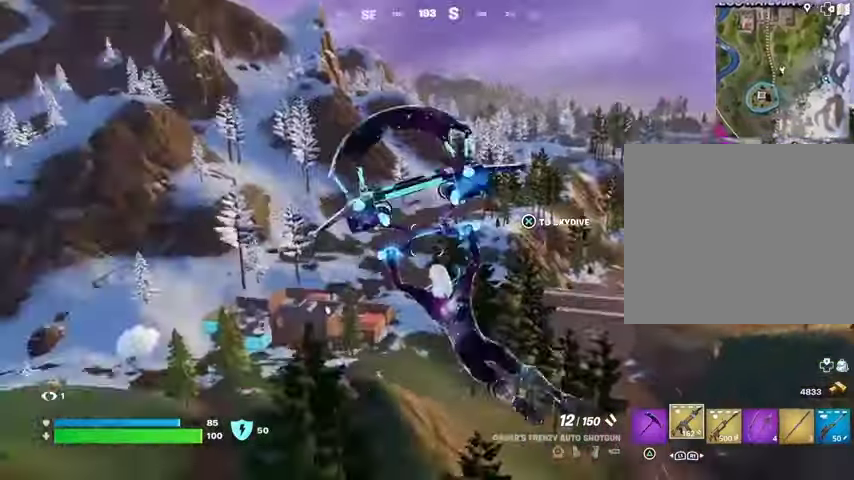
{"buttons": [], "left_stick": "up-left", "right_stick": "center", "events": []}
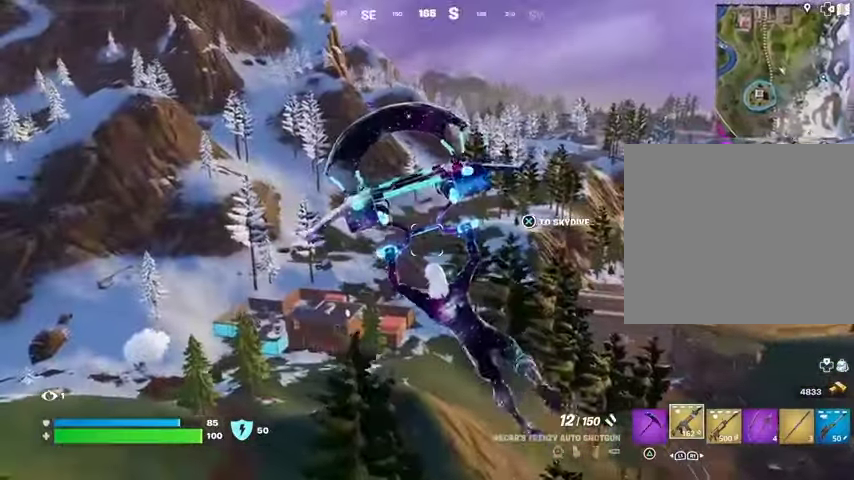
{"buttons": [], "left_stick": "up-left", "right_stick": "center", "events": []}
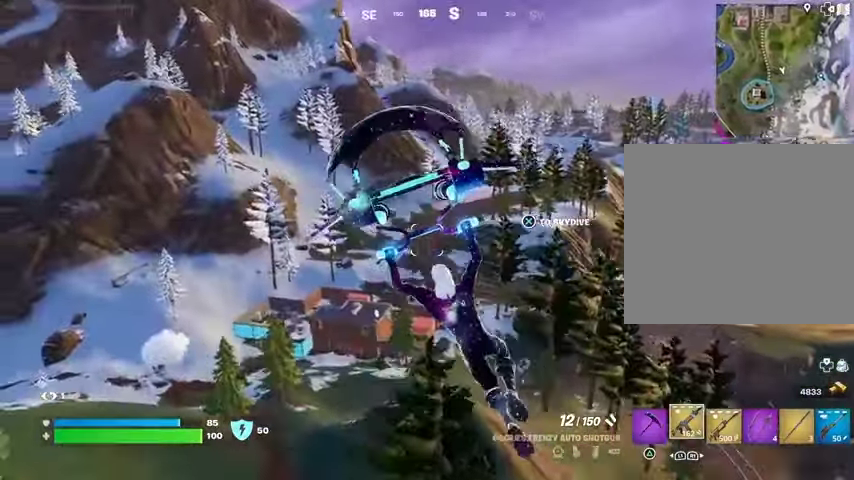
{"buttons": [], "left_stick": "up-left", "right_stick": "center", "events": [[33, "right_stick", "left"], [233, "right_stick", "center"]]}
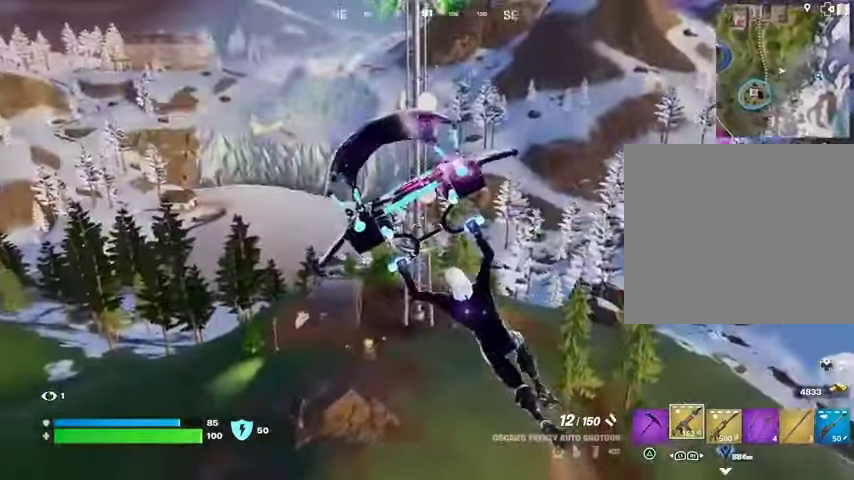
{"buttons": [], "left_stick": "up-left", "right_stick": "center", "events": [[67, "right_stick", "left"], [167, "right_stick", "center"]]}
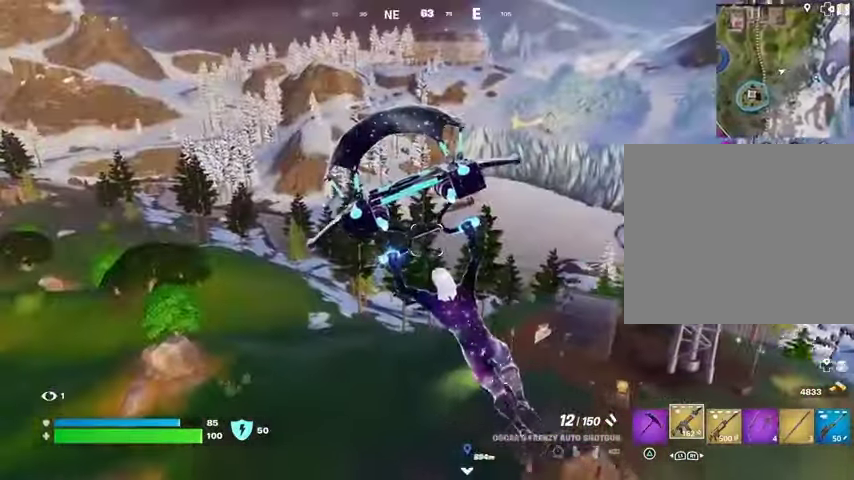
{"buttons": [], "left_stick": "up", "right_stick": "left", "events": [[300, "left_stick", "up"], [467, "right_stick", "left"]]}
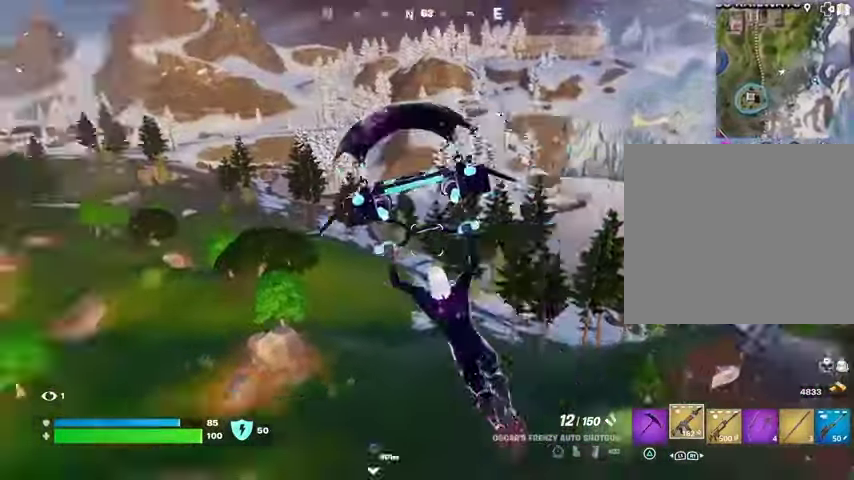
{"buttons": [], "left_stick": "up", "right_stick": "center", "events": [[100, "right_stick", "right"], [267, "right_stick", "center"]]}
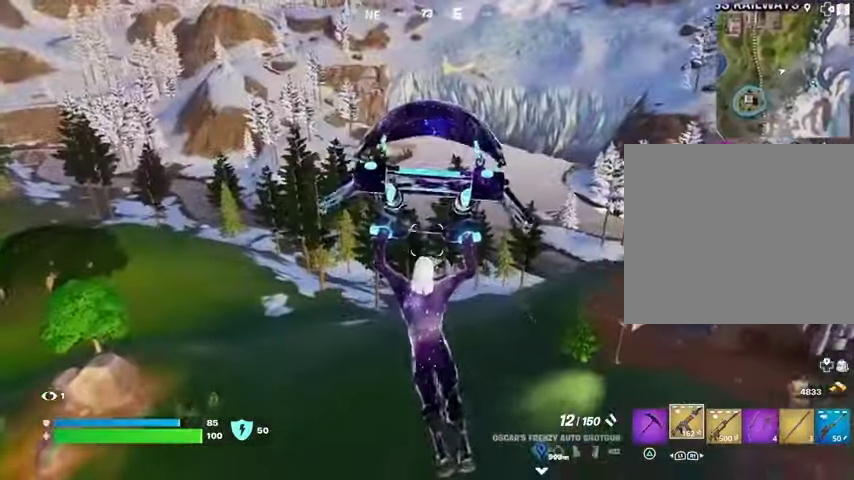
{"buttons": [], "left_stick": "up-right", "right_stick": "center", "events": [[100, "CROSS", "down"], [100, "left_stick", "up-right"], [200, "CROSS", "up"]]}
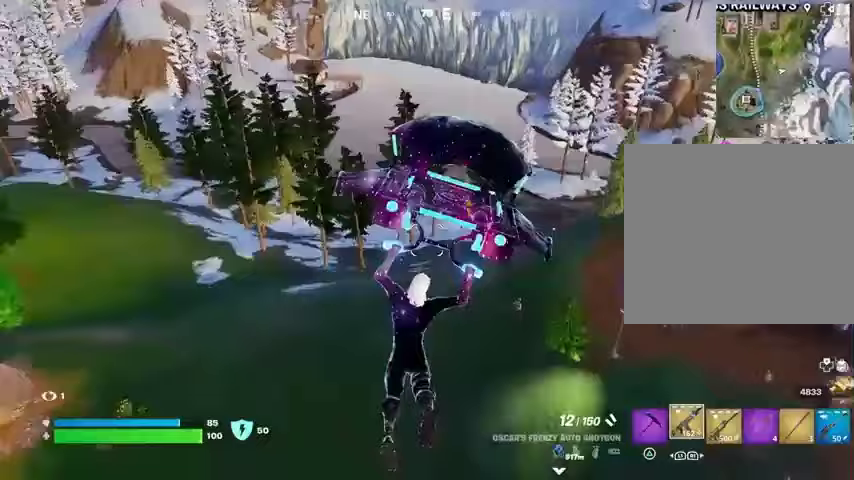
{"buttons": [], "left_stick": "up-right", "right_stick": "down", "events": [[500, "right_stick", "down"]]}
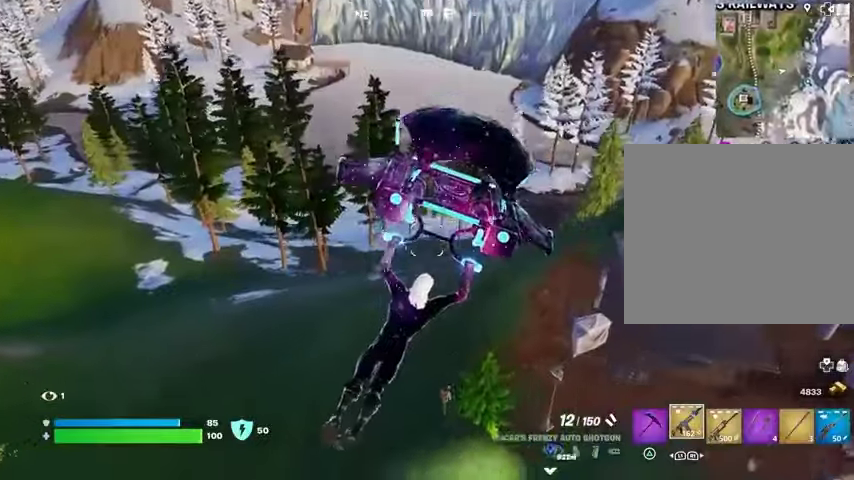
{"buttons": [], "left_stick": "up-right", "right_stick": "center", "events": [[200, "right_stick", "center"]]}
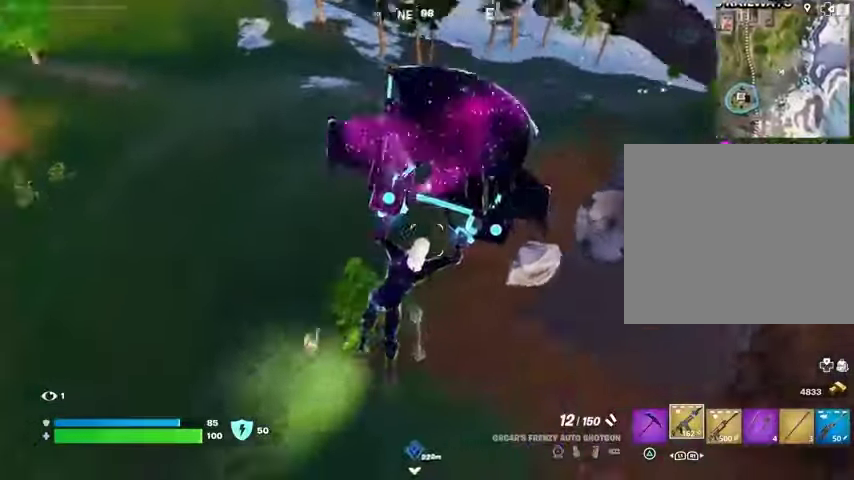
{"buttons": [], "left_stick": "up-right", "right_stick": "left", "events": [[33, "right_stick", "left"], [67, "left_stick", "right"], [500, "left_stick", "up-right"]]}
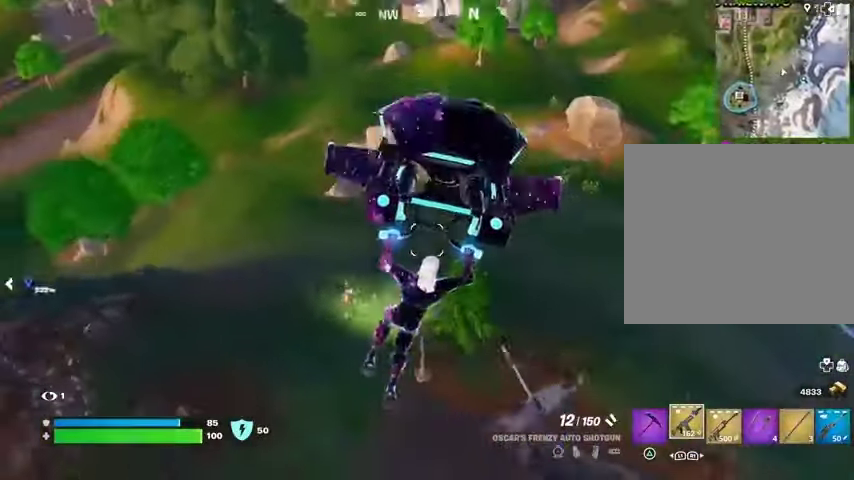
{"buttons": [], "left_stick": "up-right", "right_stick": "left", "events": []}
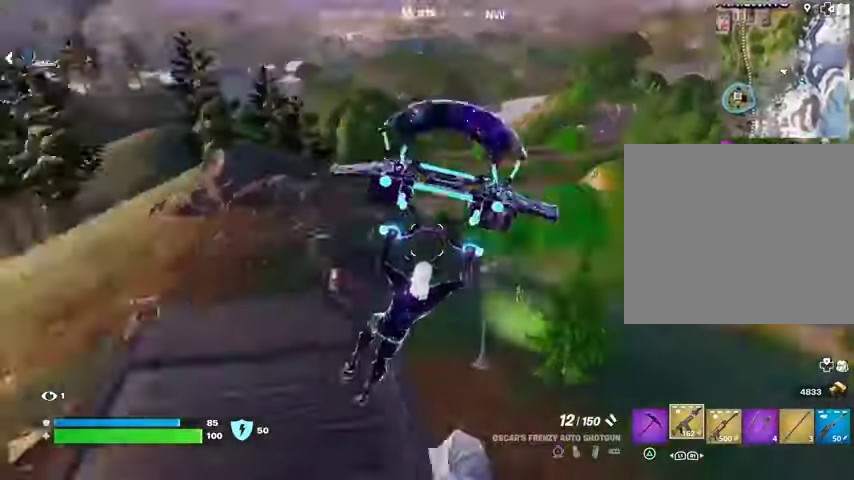
{"buttons": [], "left_stick": "up-right", "right_stick": "center", "events": [[200, "right_stick", "center"]]}
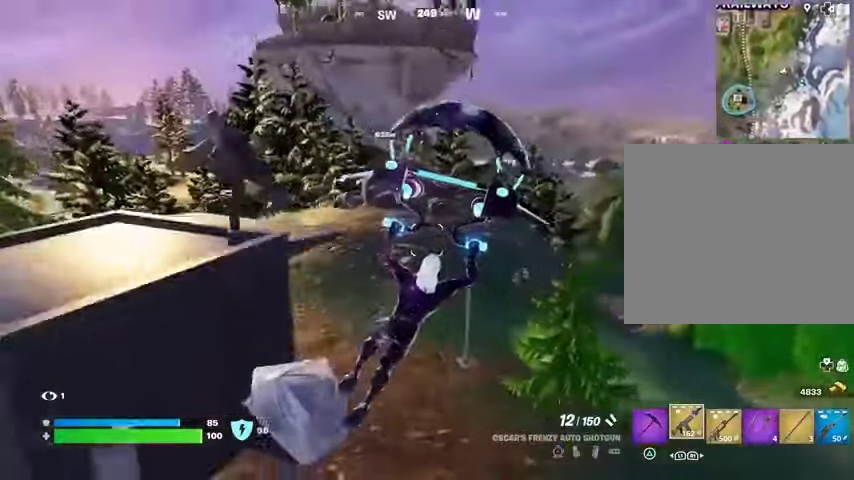
{"buttons": [], "left_stick": "up-left", "right_stick": "center", "events": [[200, "L1", "down"], [300, "L1", "up"], [367, "left_stick", "up"], [467, "left_stick", "up-left"]]}